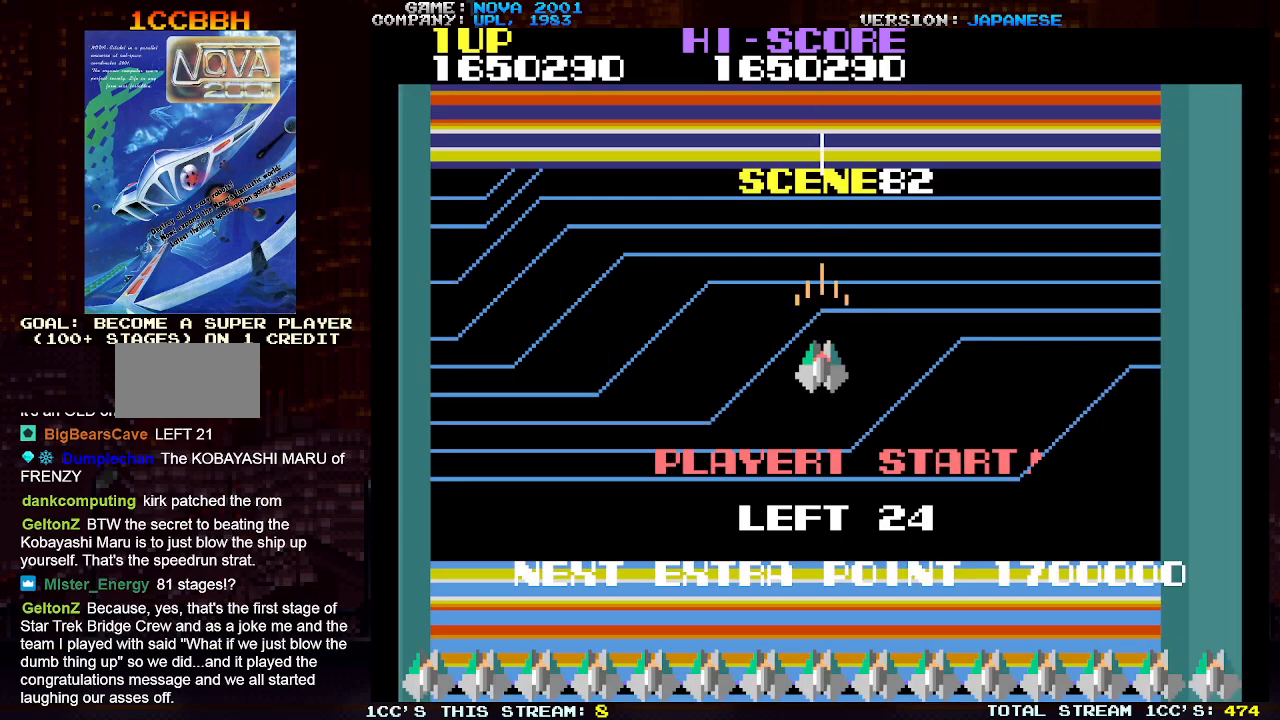
Gameplay with a controller (arcade stick); each line is a JSON object with the inputs held at the frame after it. "events" lists button and stick changes between this image and that frame as [ms after this image, input, new state], when the widget could be followed in between. Not read: L3 R3.
{"buttons": [], "left_stick": "center", "events": []}
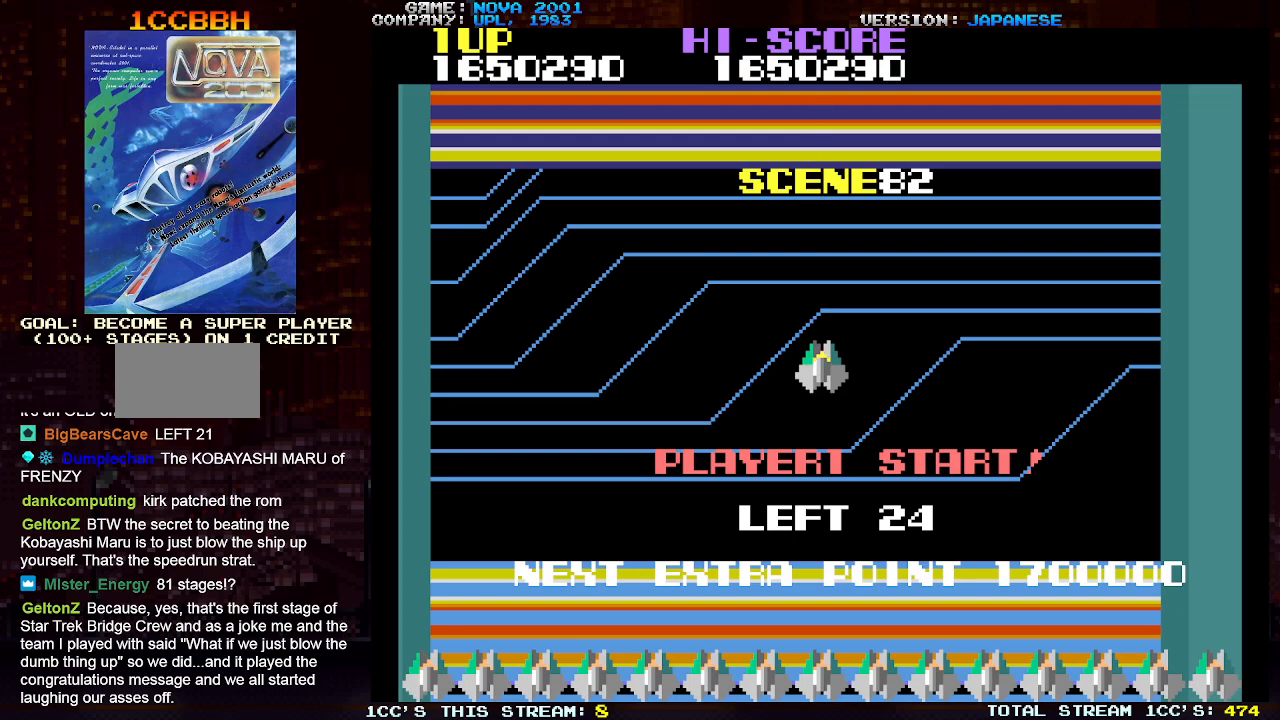
{"buttons": [], "left_stick": "center", "events": []}
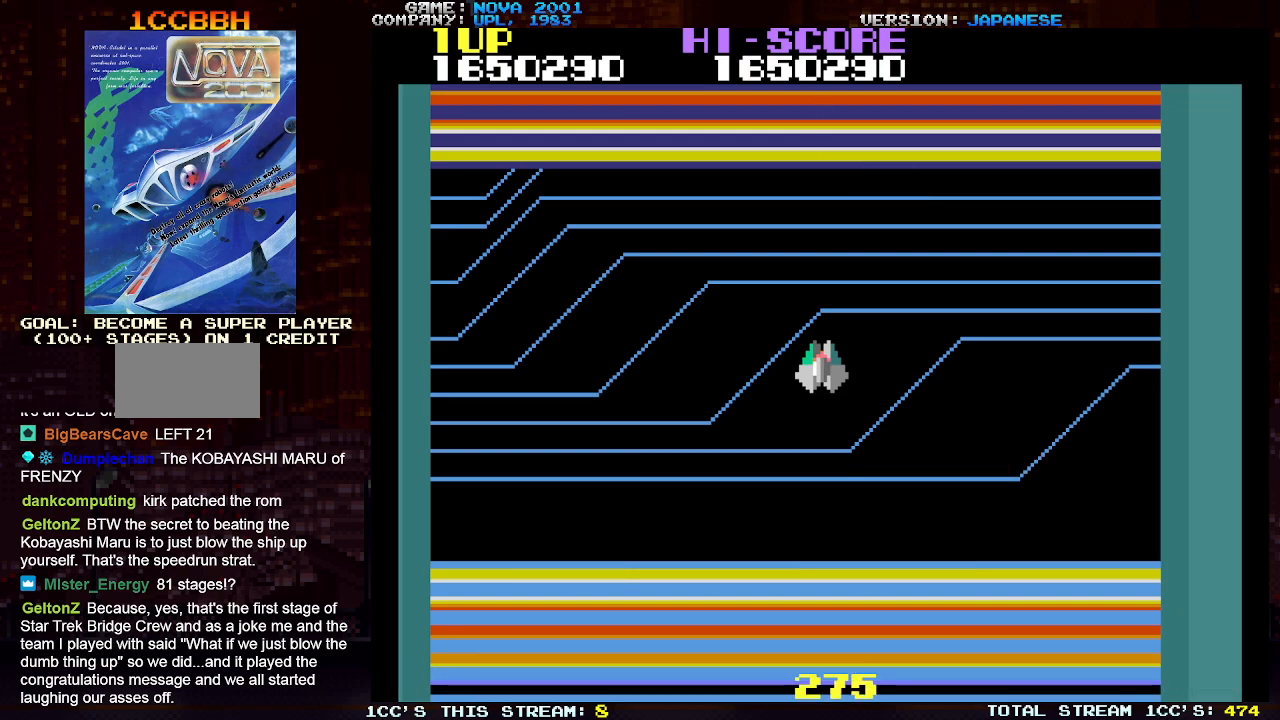
{"buttons": ["SQUARE", "TRIANGLE"], "left_stick": "left", "events": [[100, "TRIANGLE", "down"], [283, "SQUARE", "down"], [367, "SQUARE", "up"], [433, "SQUARE", "down"], [483, "left_stick", "left"]]}
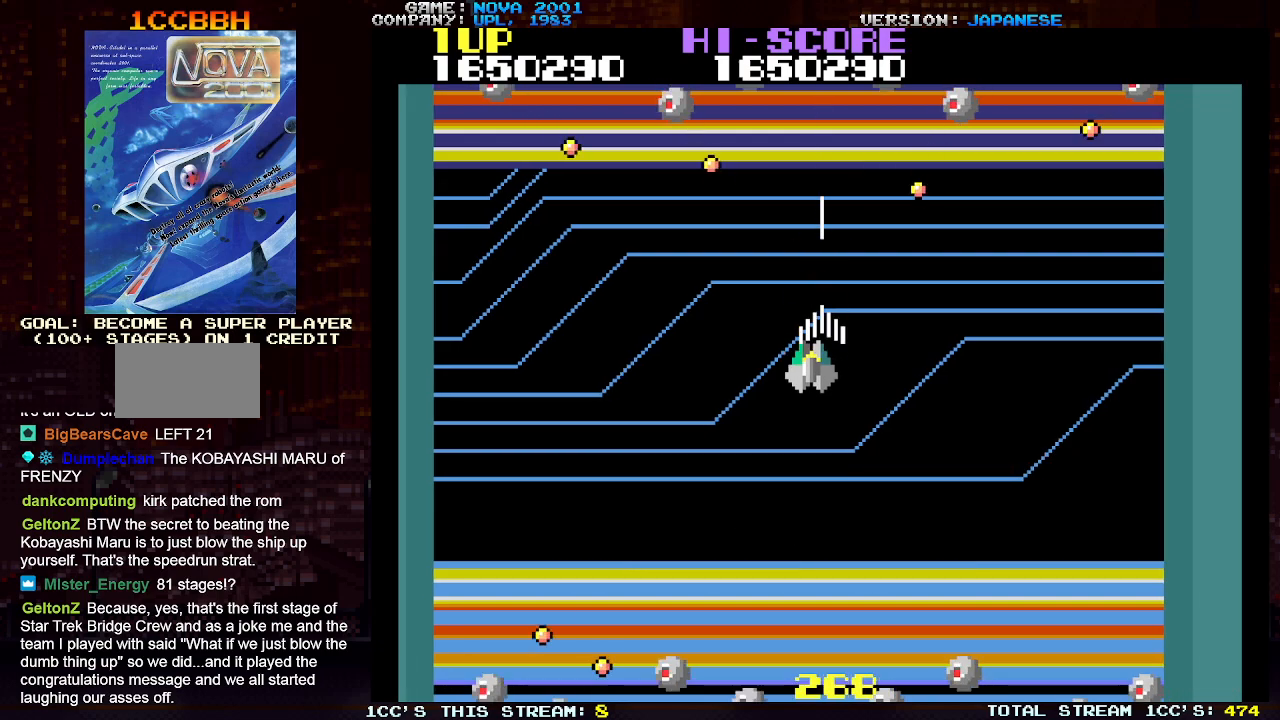
{"buttons": ["SQUARE", "TRIANGLE"], "left_stick": "left", "events": [[33, "SQUARE", "up"], [117, "SQUARE", "down"], [183, "SQUARE", "up"], [267, "SQUARE", "down"], [367, "SQUARE", "up"], [433, "SQUARE", "down"]]}
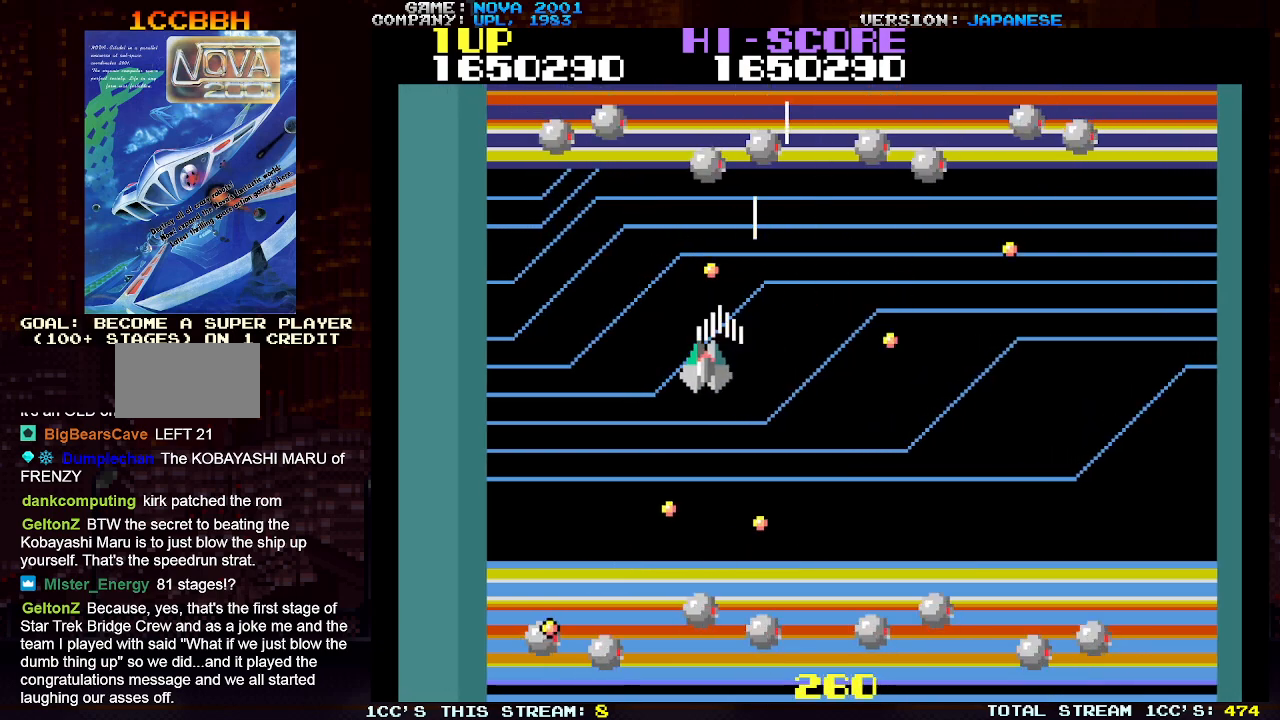
{"buttons": ["TRIANGLE"], "left_stick": "left", "events": [[17, "SQUARE", "up"], [83, "SQUARE", "down"], [183, "SQUARE", "up"], [250, "SQUARE", "down"], [333, "SQUARE", "up"], [417, "SQUARE", "down"], [500, "SQUARE", "up"]]}
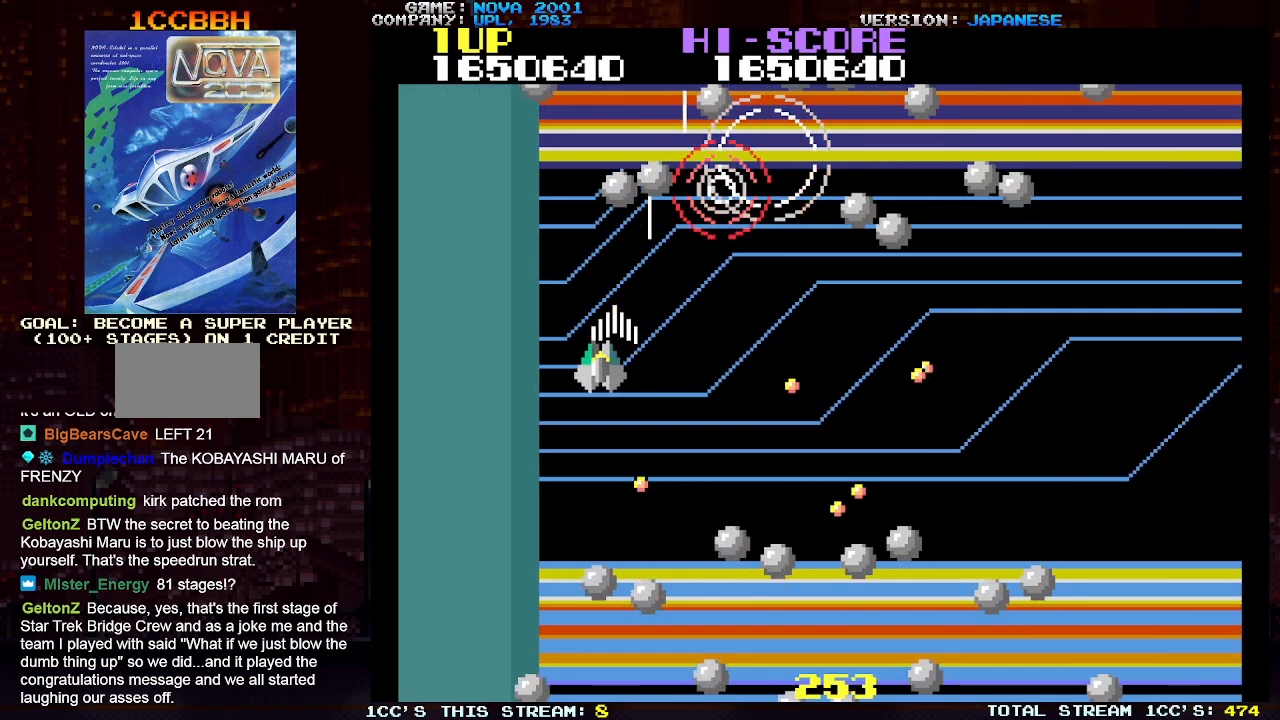
{"buttons": ["TRIANGLE"], "left_stick": "left", "events": [[67, "SQUARE", "down"], [183, "SQUARE", "up"], [200, "TRIANGLE", "up"], [217, "left_stick", "center"], [267, "left_stick", "right"], [317, "TRIANGLE", "down"], [383, "SQUARE", "down"], [383, "left_stick", "center"], [467, "SQUARE", "up"], [467, "left_stick", "left"]]}
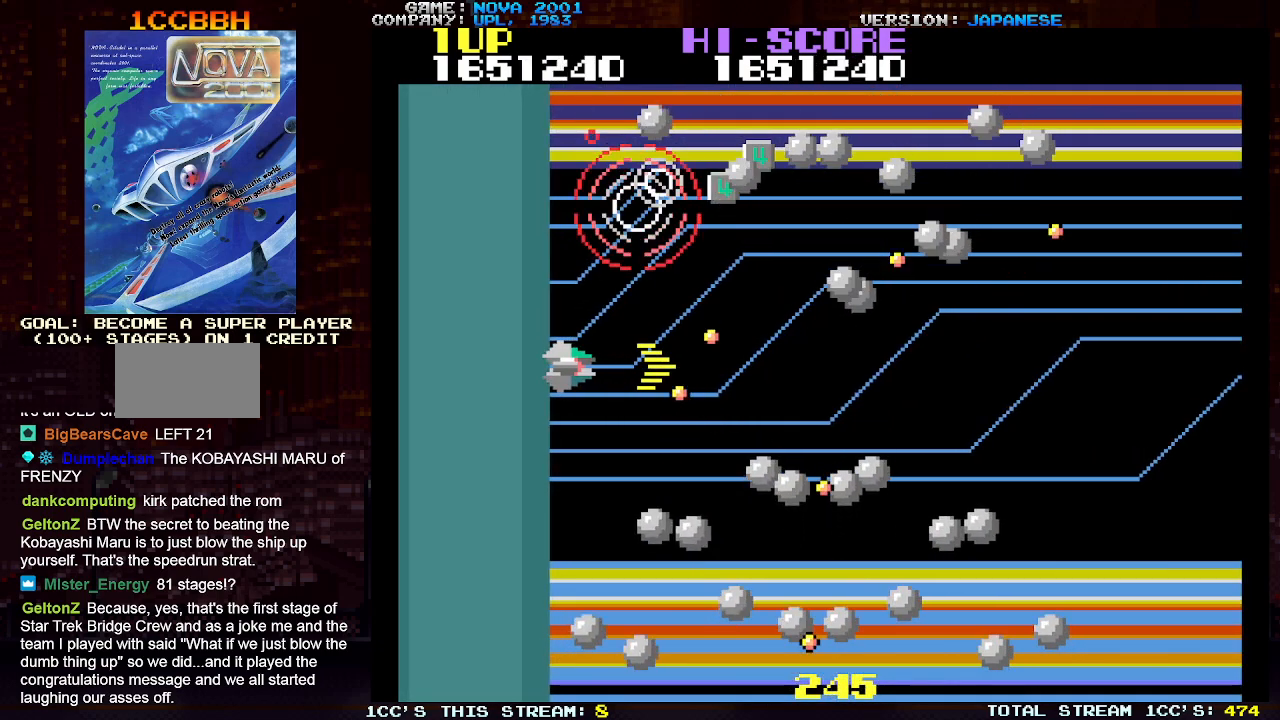
{"buttons": ["TRIANGLE"], "left_stick": "center", "events": [[50, "SQUARE", "down"], [133, "SQUARE", "up"], [233, "SQUARE", "down"], [300, "SQUARE", "up"], [367, "left_stick", "center"], [400, "SQUARE", "down"], [483, "SQUARE", "up"]]}
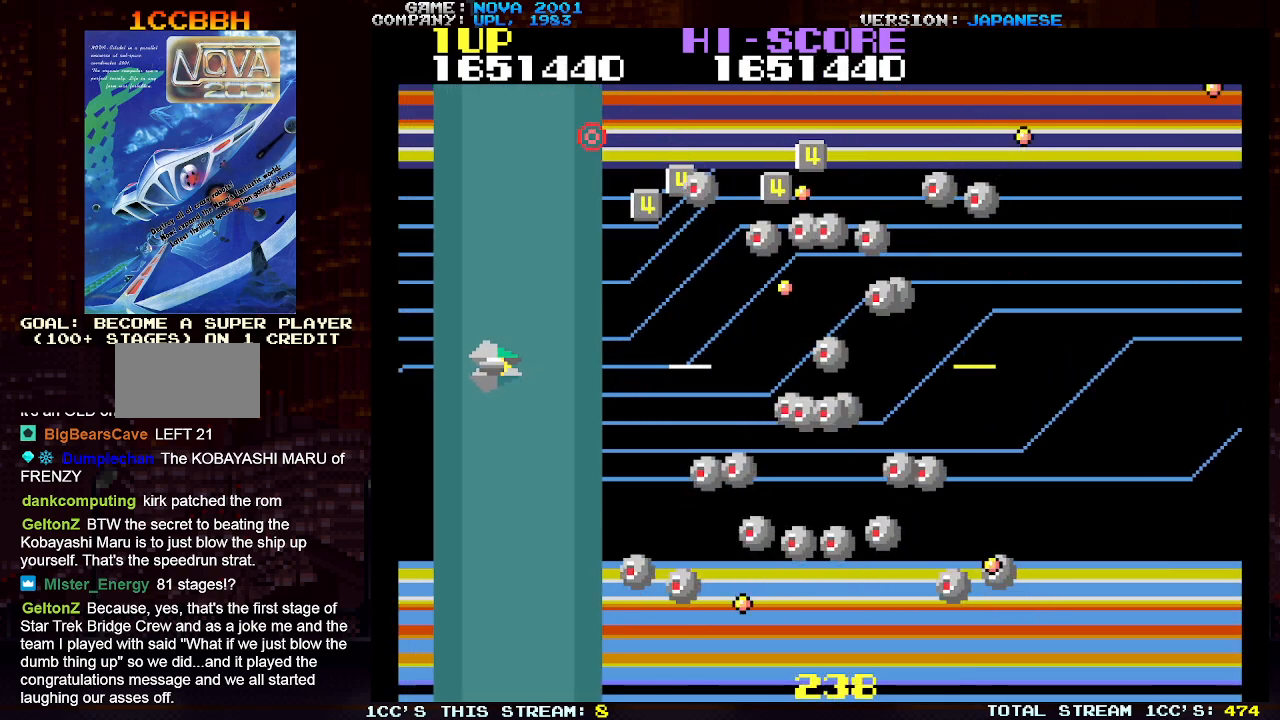
{"buttons": ["TRIANGLE"], "left_stick": "left", "events": [[50, "left_stick", "right"], [67, "SQUARE", "down"], [150, "SQUARE", "up"], [183, "left_stick", "center"], [233, "SQUARE", "down"], [317, "SQUARE", "up"], [400, "SQUARE", "down"], [467, "SQUARE", "up"], [467, "left_stick", "left"]]}
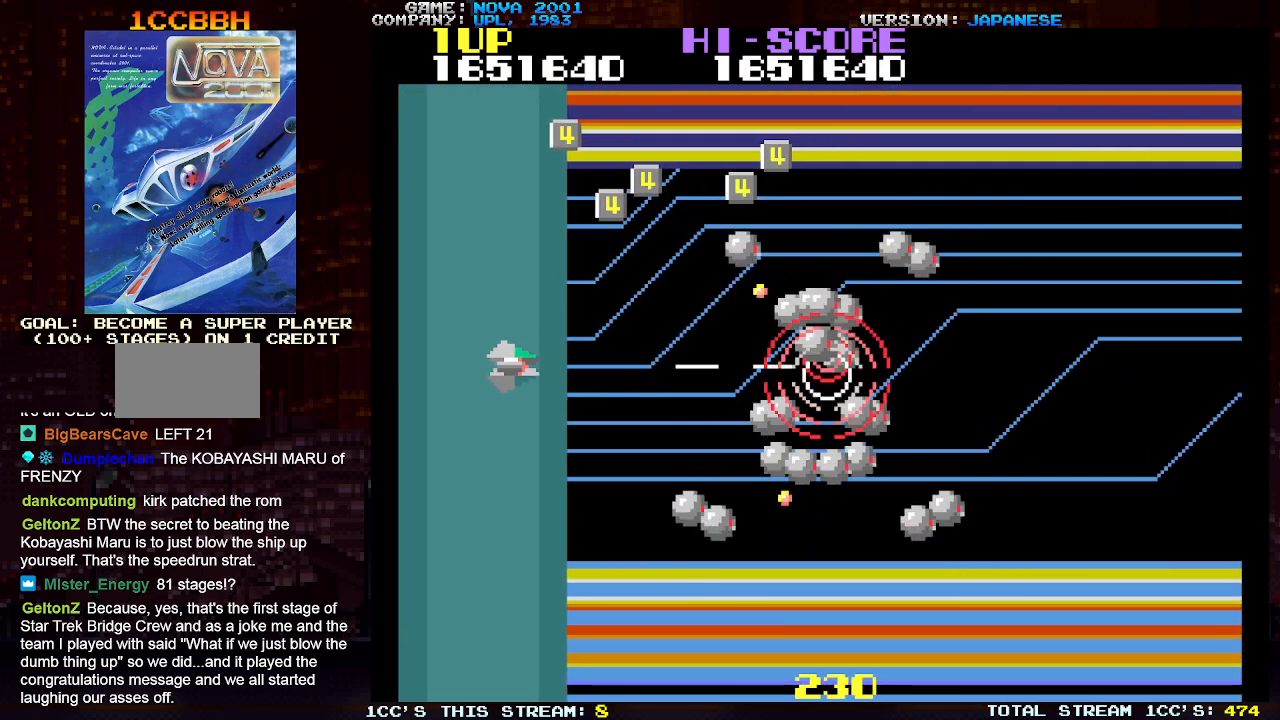
{"buttons": ["TRIANGLE"], "left_stick": "down-right", "events": [[67, "SQUARE", "down"], [150, "SQUARE", "up"], [200, "left_stick", "down"], [217, "SQUARE", "down"], [300, "SQUARE", "up"], [383, "SQUARE", "down"], [483, "SQUARE", "up"], [483, "left_stick", "down-right"]]}
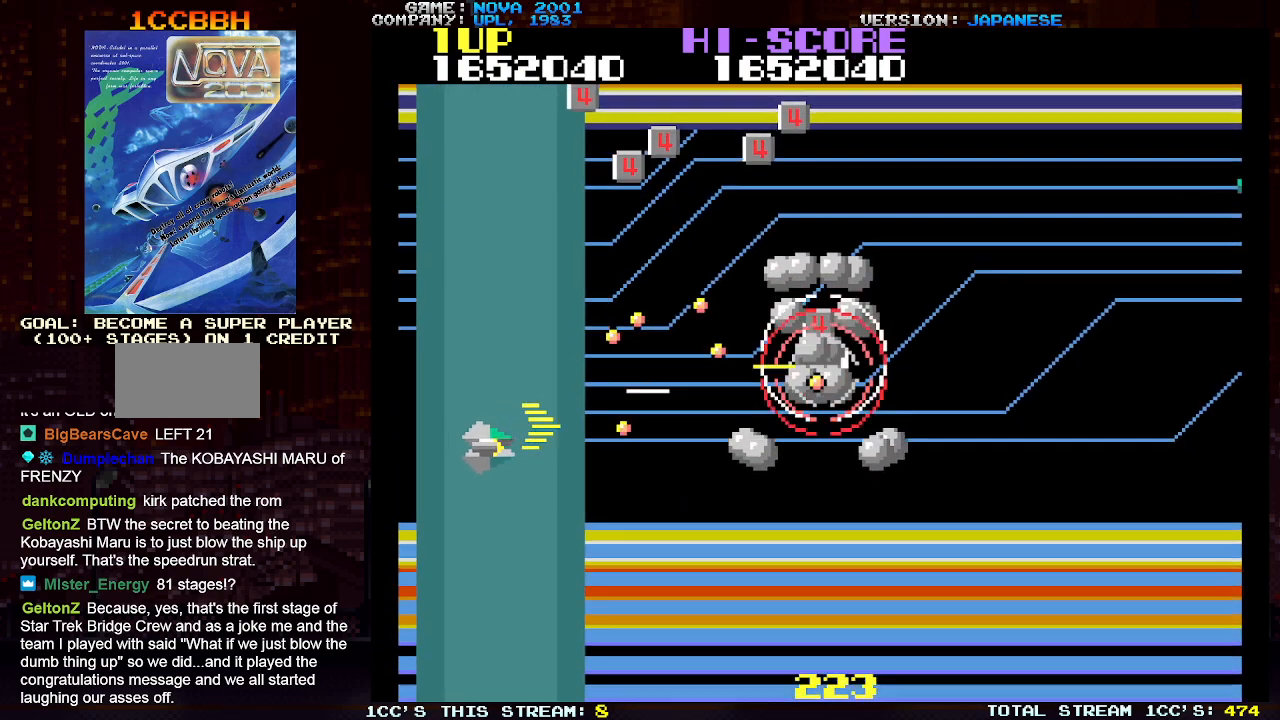
{"buttons": ["TRIANGLE"], "left_stick": "center", "events": [[67, "SQUARE", "down"], [150, "SQUARE", "up"], [217, "SQUARE", "down"], [317, "SQUARE", "up"], [367, "left_stick", "up"], [400, "SQUARE", "down"], [483, "SQUARE", "up"], [500, "left_stick", "center"]]}
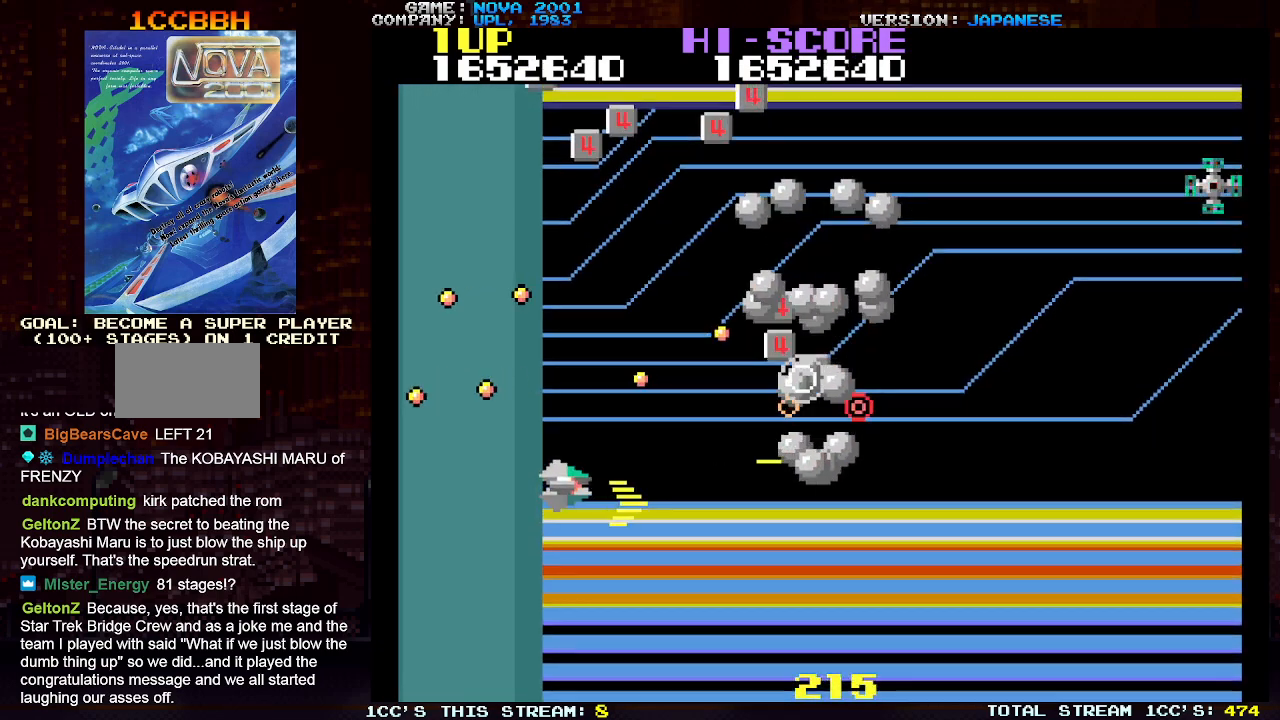
{"buttons": ["TRIANGLE"], "left_stick": "down-right", "events": [[67, "left_stick", "down"], [83, "SQUARE", "down"], [133, "SQUARE", "up"], [233, "SQUARE", "down"], [283, "left_stick", "down-right"], [317, "SQUARE", "up"], [400, "SQUARE", "down"], [483, "SQUARE", "up"]]}
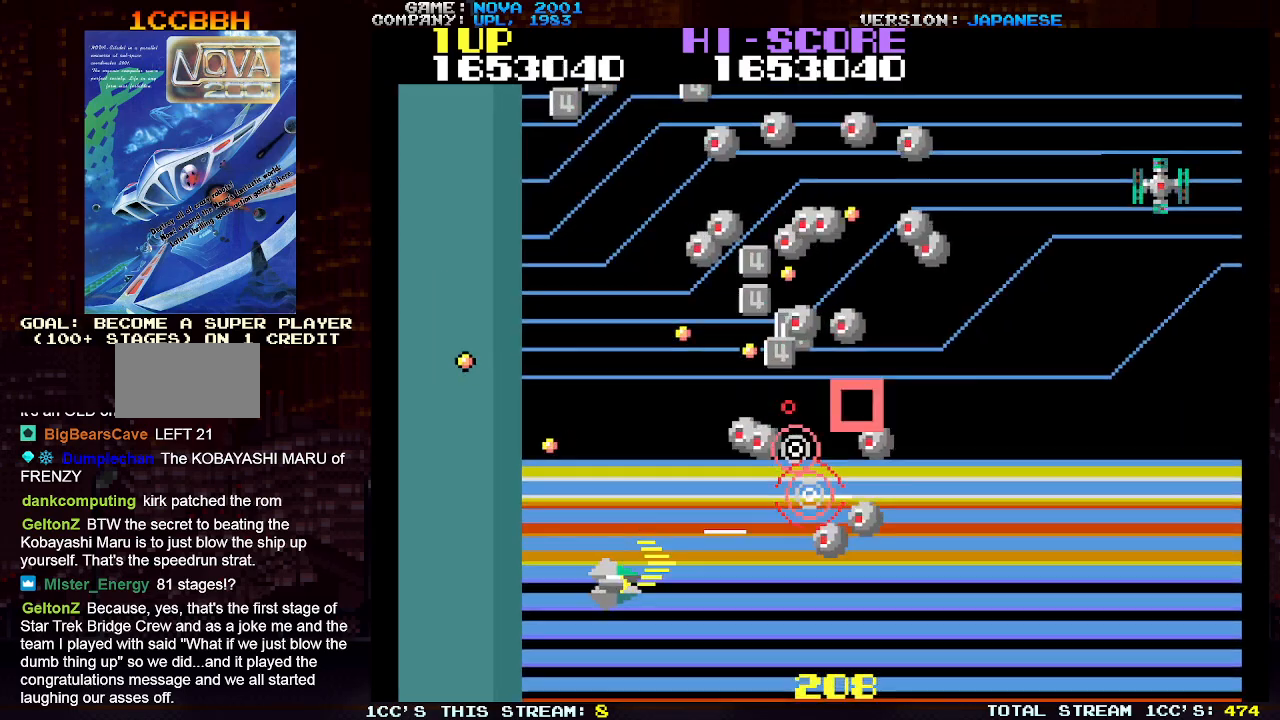
{"buttons": ["SQUARE", "TRIANGLE"], "left_stick": "left", "events": [[67, "SQUARE", "down"], [167, "SQUARE", "up"], [167, "left_stick", "left"], [217, "left_stick", "up-left"], [417, "SQUARE", "down"], [467, "left_stick", "left"]]}
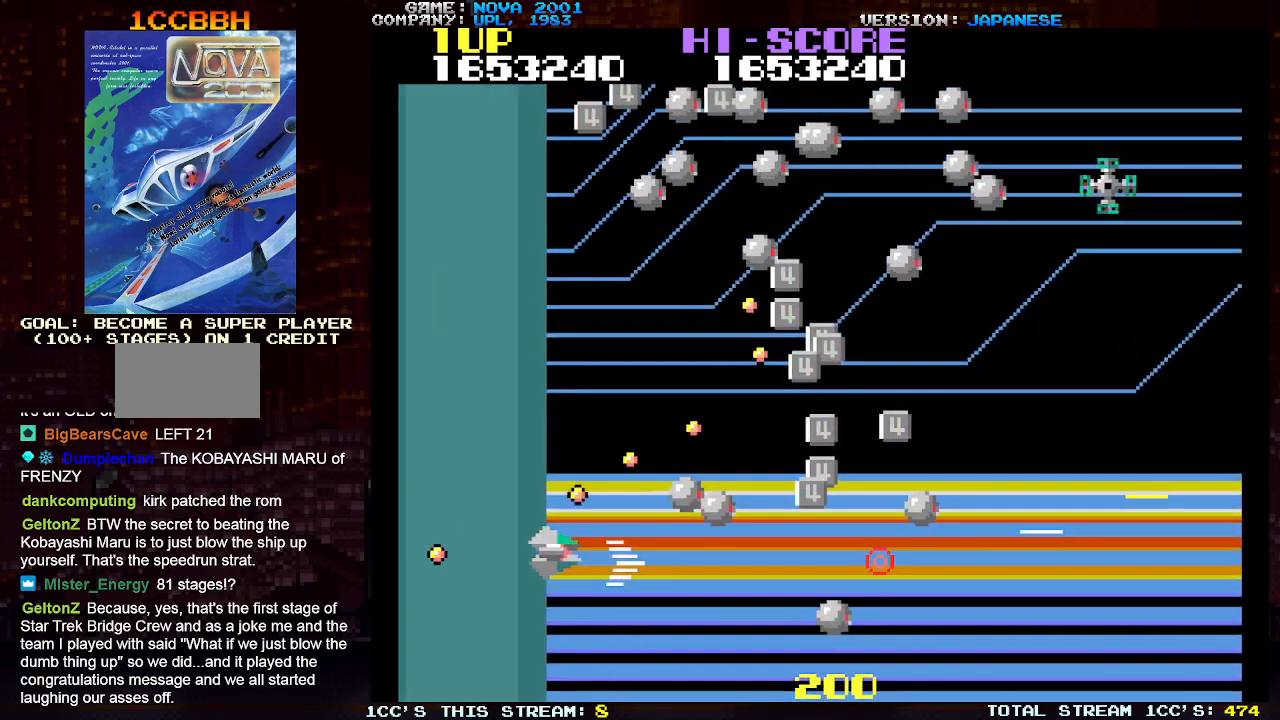
{"buttons": ["SQUARE", "TRIANGLE"], "left_stick": "down-left", "events": [[17, "SQUARE", "up"], [100, "left_stick", "down-left"], [117, "SQUARE", "down"], [183, "SQUARE", "up"], [267, "SQUARE", "down"], [367, "SQUARE", "up"], [450, "SQUARE", "down"]]}
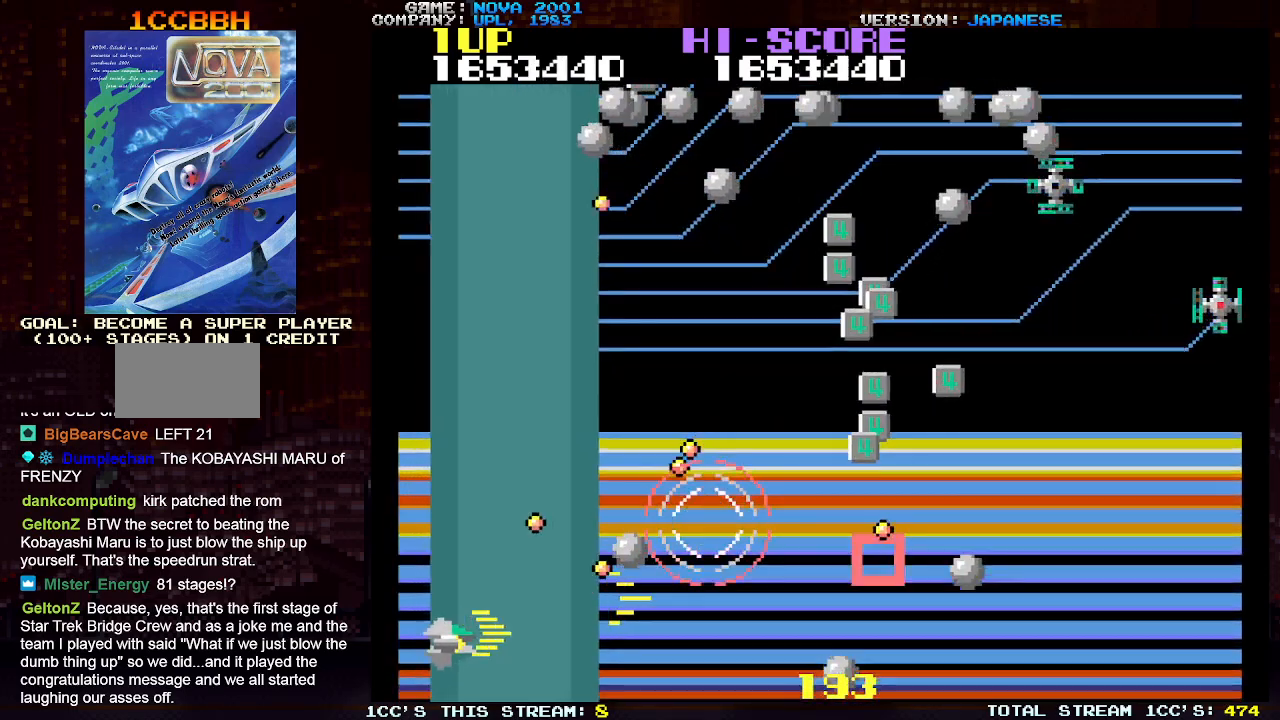
{"buttons": ["TRIANGLE"], "left_stick": "right", "events": [[67, "SQUARE", "up"], [100, "left_stick", "up-left"], [150, "SQUARE", "down"], [250, "SQUARE", "up"], [267, "left_stick", "down"], [350, "SQUARE", "down"], [450, "SQUARE", "up"], [483, "left_stick", "right"]]}
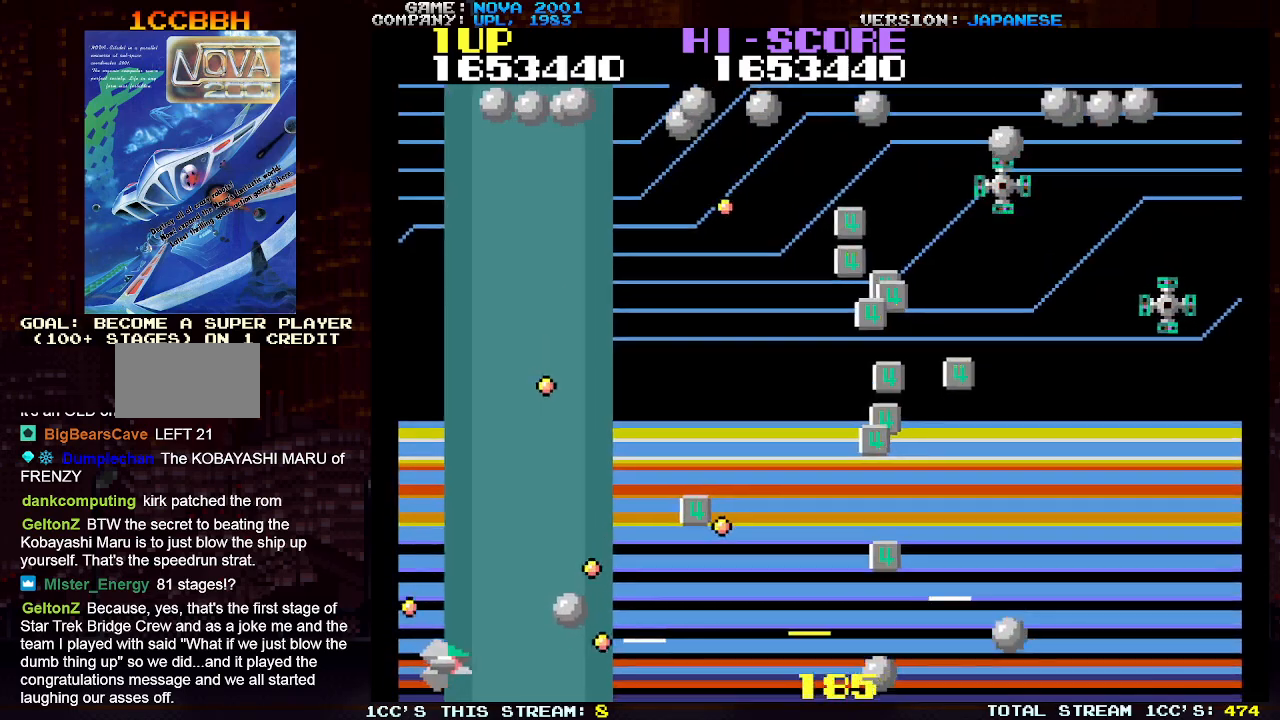
{"buttons": ["SQUARE", "TRIANGLE"], "left_stick": "up", "events": [[67, "SQUARE", "down"], [67, "left_stick", "up"], [133, "left_stick", "up-left"], [183, "SQUARE", "up"], [233, "SQUARE", "down"], [317, "SQUARE", "up"], [400, "left_stick", "up"], [417, "SQUARE", "down"]]}
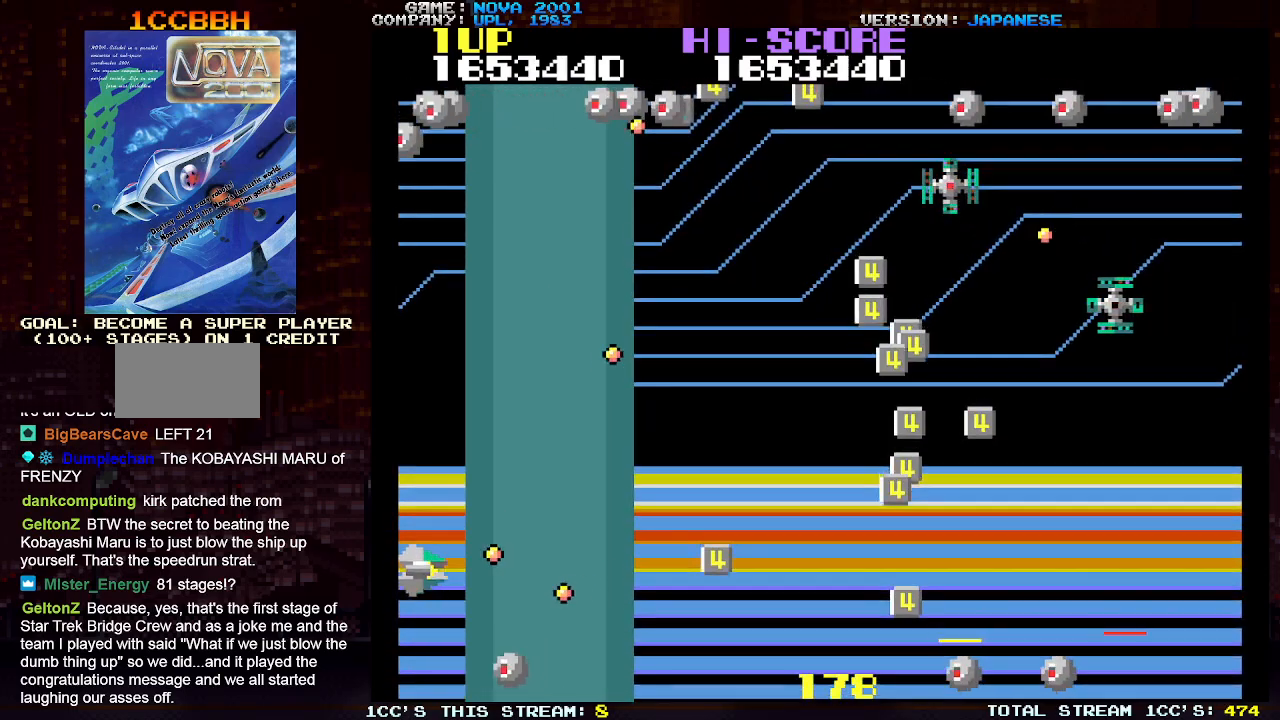
{"buttons": ["SQUARE", "TRIANGLE"], "left_stick": "right", "events": [[17, "SQUARE", "up"], [117, "TRIANGLE", "up"], [233, "TRIANGLE", "down"], [283, "SQUARE", "down"], [383, "SQUARE", "up"], [467, "SQUARE", "down"], [500, "left_stick", "right"]]}
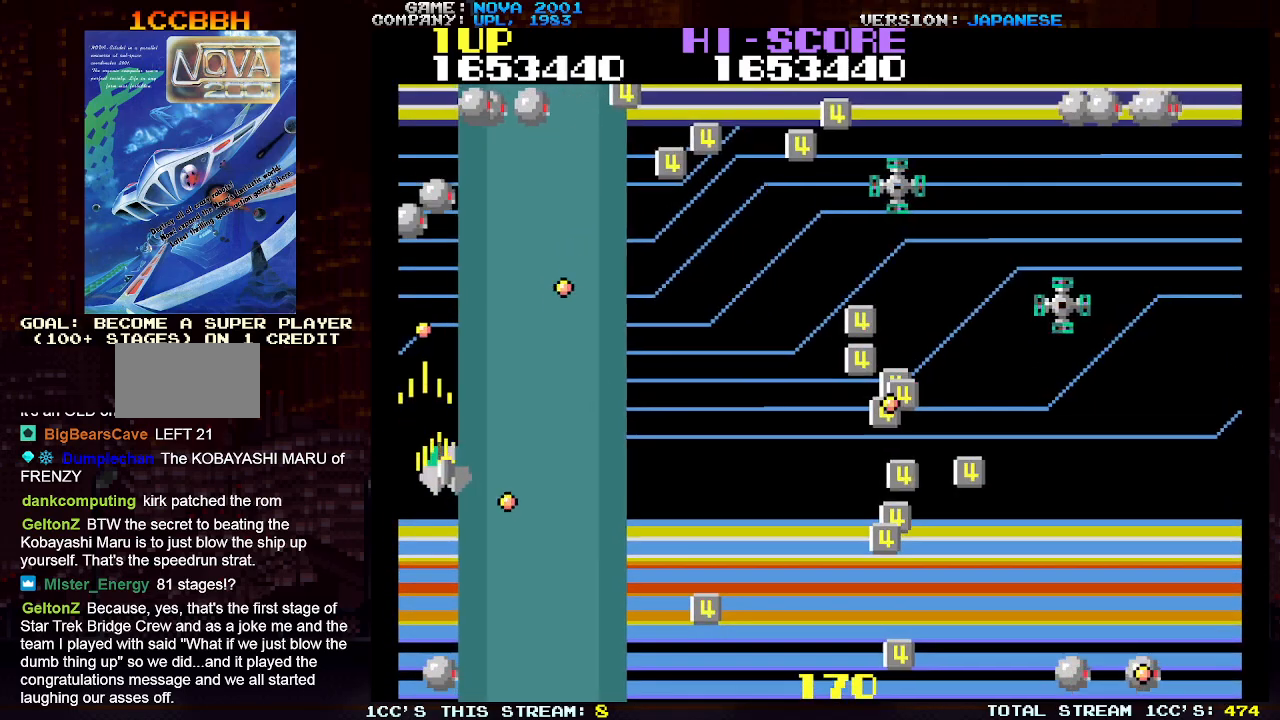
{"buttons": ["SQUARE", "TRIANGLE"], "left_stick": "up-right", "events": [[67, "SQUARE", "up"], [133, "SQUARE", "down"], [233, "SQUARE", "up"], [317, "SQUARE", "down"], [383, "left_stick", "up-right"], [433, "SQUARE", "up"], [500, "SQUARE", "down"]]}
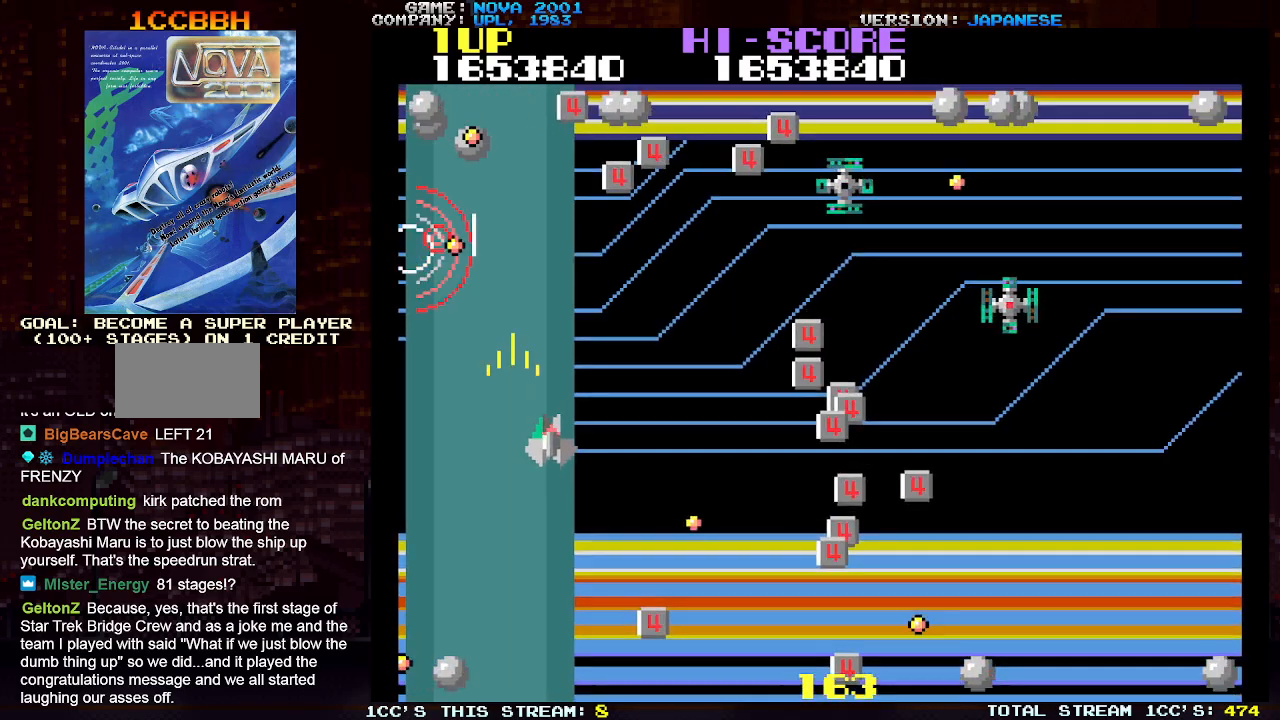
{"buttons": ["TRIANGLE"], "left_stick": "right", "events": [[100, "SQUARE", "up"], [183, "SQUARE", "down"], [300, "SQUARE", "up"], [300, "left_stick", "right"], [400, "SQUARE", "down"], [500, "SQUARE", "up"]]}
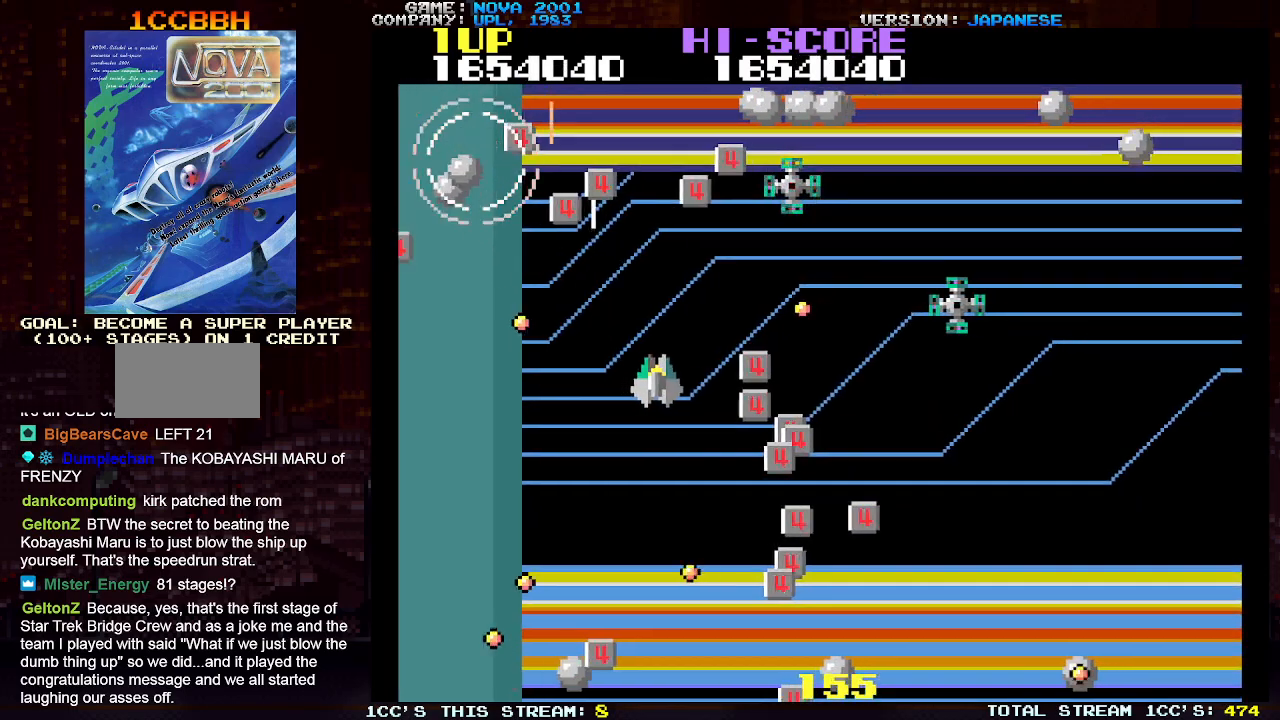
{"buttons": ["SQUARE", "TRIANGLE"], "left_stick": "down-right", "events": [[100, "SQUARE", "down"], [183, "left_stick", "down-right"], [200, "SQUARE", "up"], [300, "SQUARE", "down"], [383, "SQUARE", "up"], [500, "SQUARE", "down"]]}
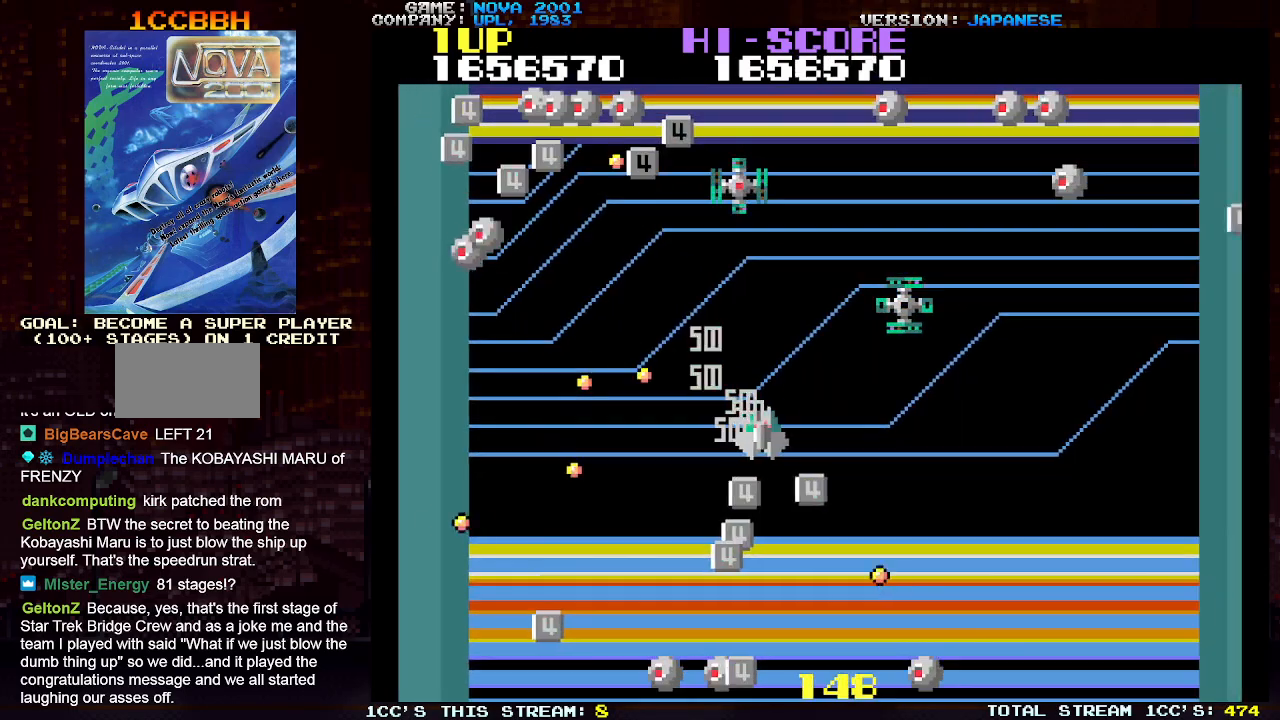
{"buttons": ["TRIANGLE"], "left_stick": "center", "events": [[50, "left_stick", "up"], [67, "SQUARE", "up"], [150, "left_stick", "right"], [183, "SQUARE", "down"], [250, "SQUARE", "up"], [417, "SQUARE", "down"], [433, "left_stick", "center"], [500, "SQUARE", "up"]]}
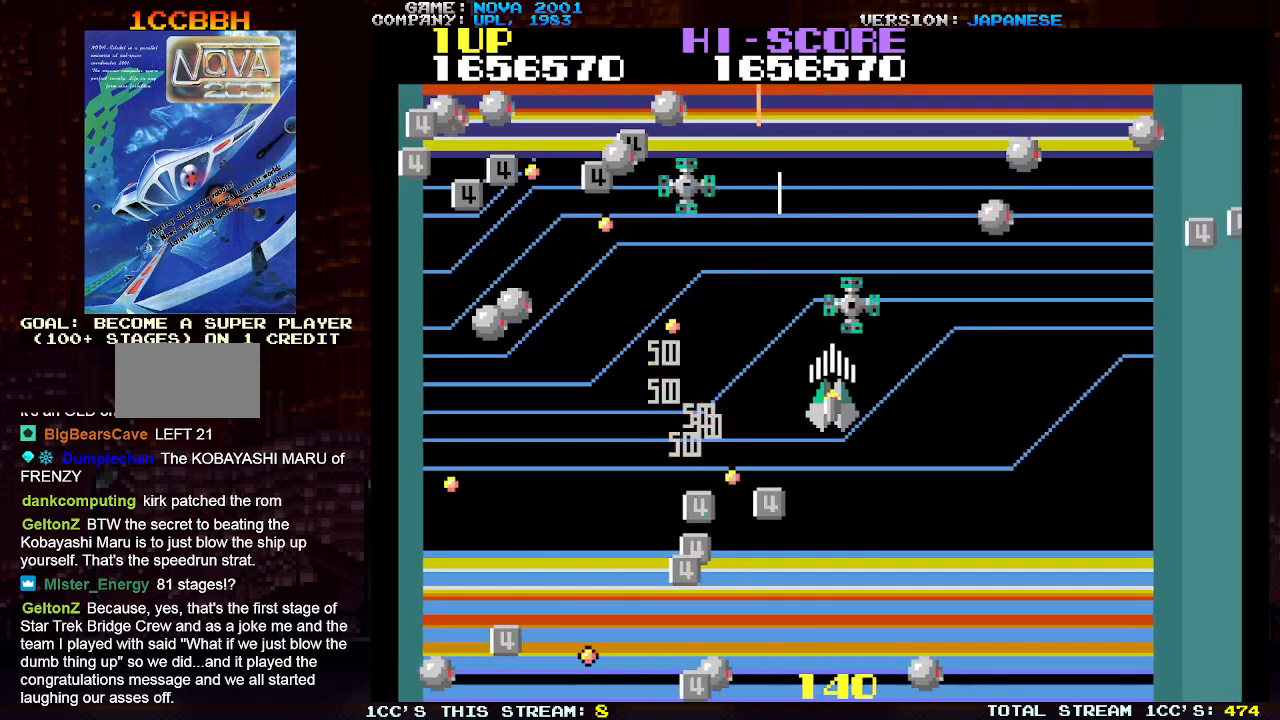
{"buttons": ["SQUARE", "TRIANGLE"], "left_stick": "down-left", "events": [[100, "SQUARE", "down"], [133, "TRIANGLE", "up"], [183, "left_stick", "up-left"], [200, "SQUARE", "up"], [250, "TRIANGLE", "down"], [300, "SQUARE", "down"], [400, "SQUARE", "up"], [450, "left_stick", "down-left"], [483, "SQUARE", "down"]]}
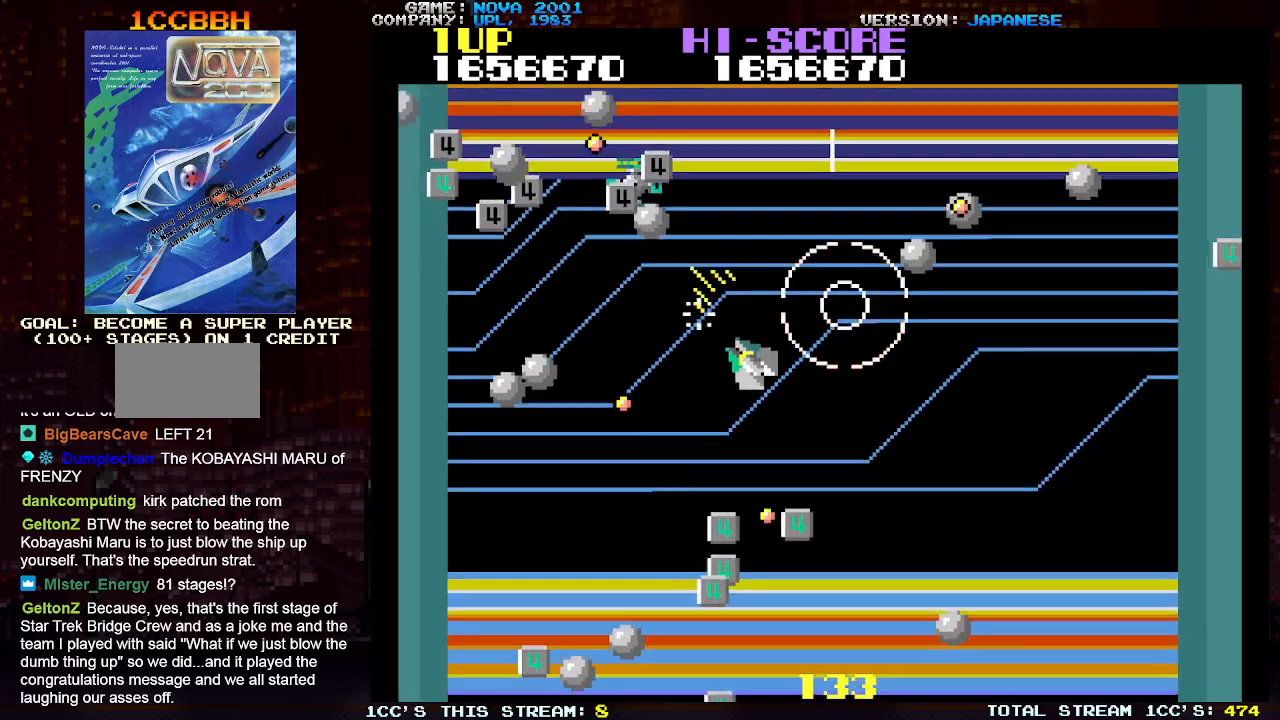
{"buttons": ["TRIANGLE"], "left_stick": "down-left", "events": [[83, "SQUARE", "up"], [167, "SQUARE", "down"], [200, "left_stick", "left"], [283, "SQUARE", "up"], [333, "left_stick", "down-left"], [350, "SQUARE", "down"], [467, "SQUARE", "up"]]}
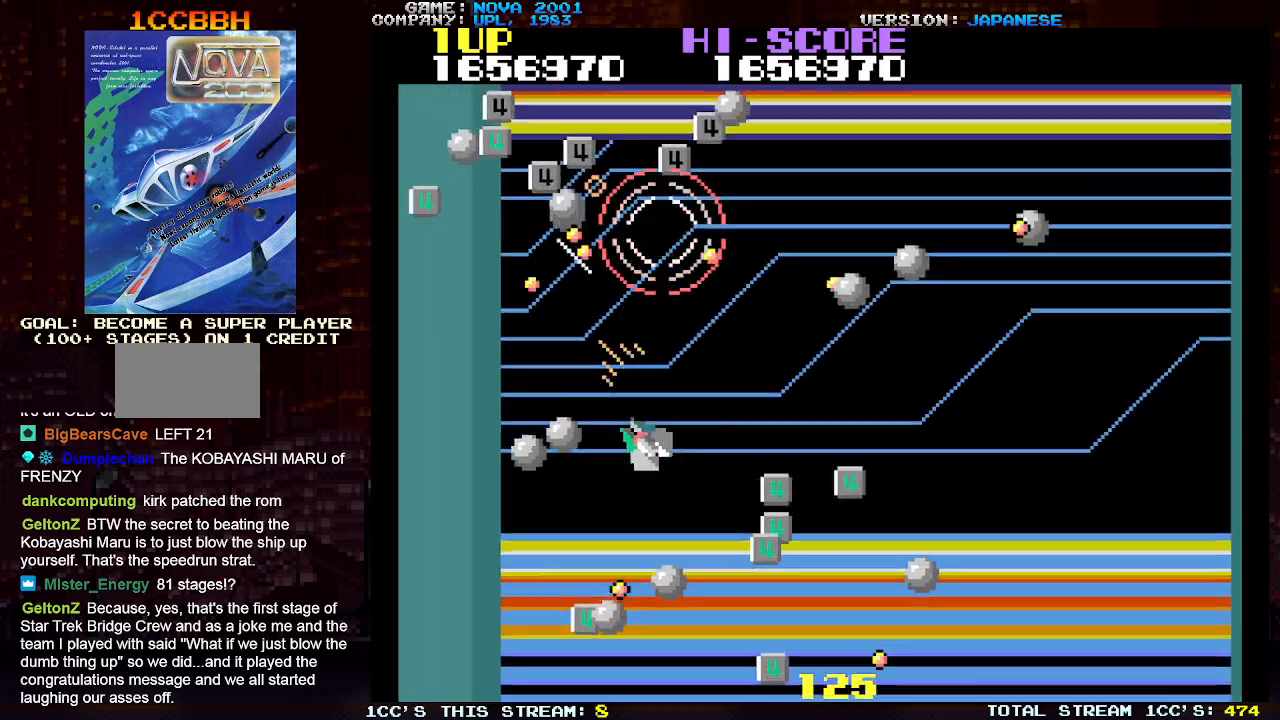
{"buttons": ["SQUARE", "TRIANGLE"], "left_stick": "down-left", "events": [[50, "SQUARE", "down"], [150, "SQUARE", "up"], [233, "SQUARE", "down"], [333, "SQUARE", "up"], [383, "SQUARE", "down"]]}
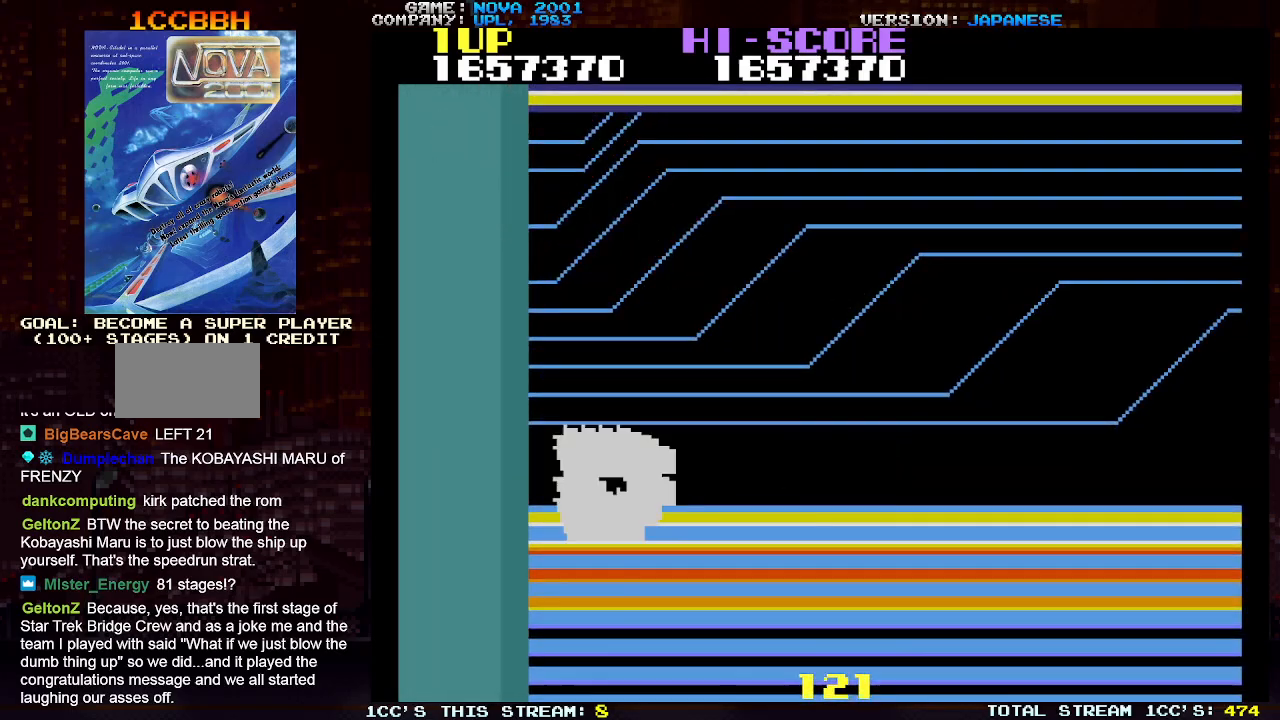
{"buttons": [], "left_stick": "center", "events": [[33, "SQUARE", "up"], [117, "TRIANGLE", "up"], [167, "left_stick", "center"]]}